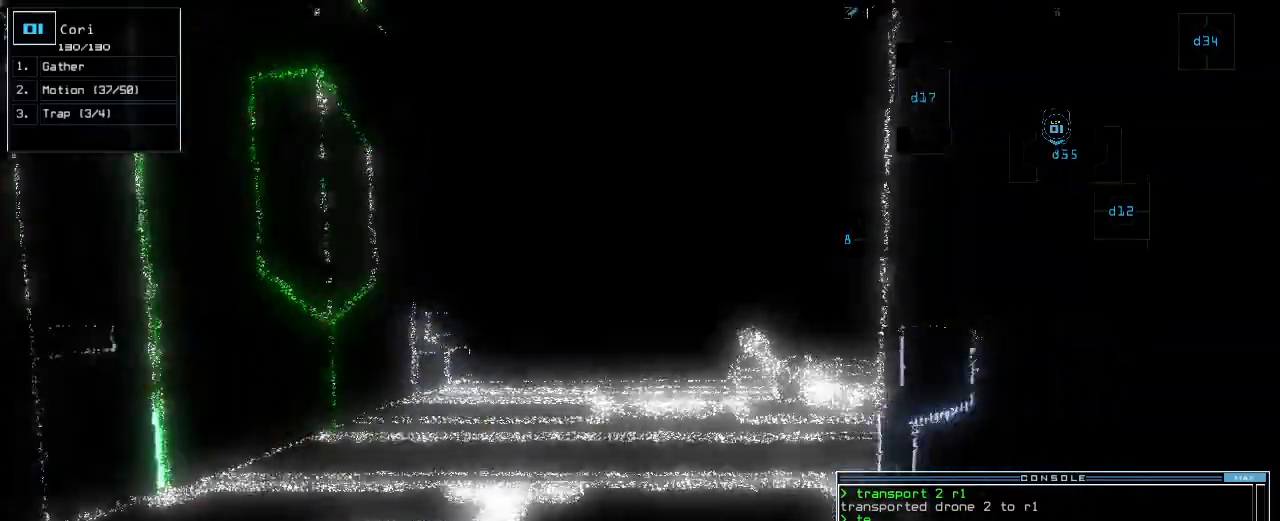
Gameplay with keyboard; each line is a JSON object with the keys held at the frame after it. "events" lists presses ("down") and releases ("up") of ".", "0", "1", "2", "3", "4", "5", "6", "7", "8", "9", "a", "b", "backspace", "c", "caps_lock", "comma", "ctrl_l", "ctrl_r", "d", "down", "e", "equals", "escape", "f", "f1", "g", "h", "i", "j", "k", "l", "left", "m", "minus", "n", "o", "p", "q", "quote", "r", "return", "right", "s", "semicolon", "shift_l", "space", "t", "tab", "tilde", "u", "up", "v", "w", "x", "y" and "z" between this image and that frame as [ms after this image, input, new state], when the widget could be followed in between. No other keys are recorded. Mouse input is not recorded. Not read: shift_r.
{"keys": ["down", "left"], "events": [[260, "left", "down"]]}
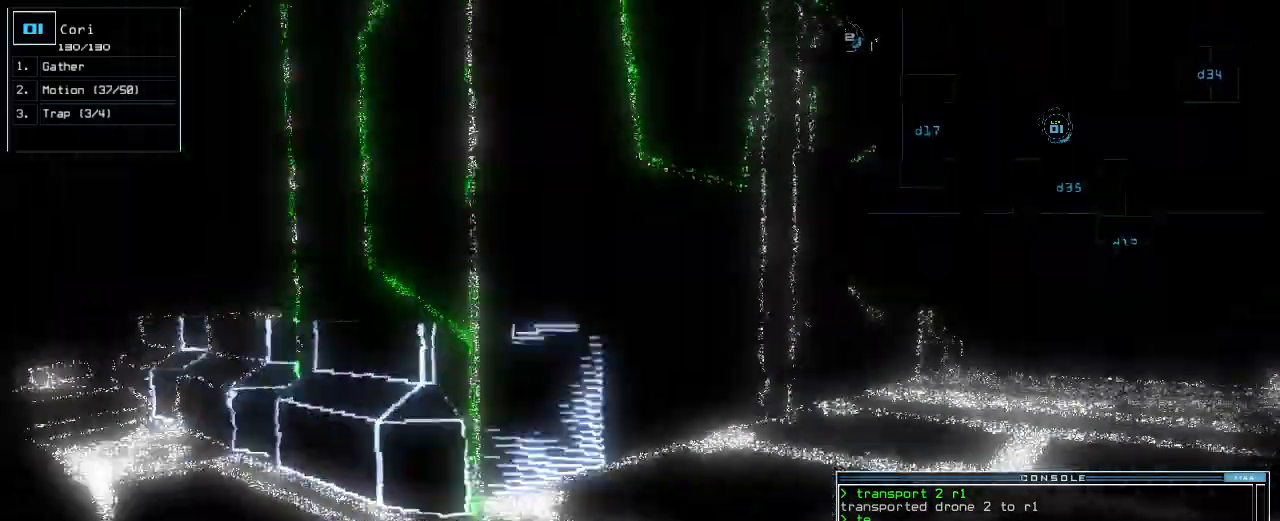
{"keys": ["down"], "events": [[120, "left", "up"], [260, "left", "down"], [340, "left", "up"]]}
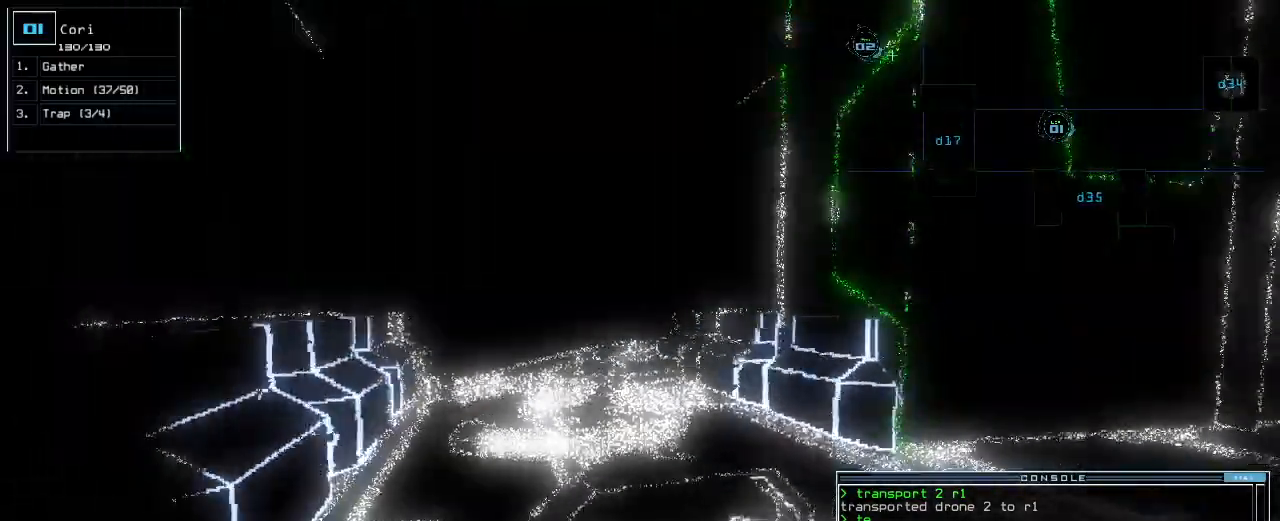
{"keys": ["down", "left"], "events": [[100, "left", "down"], [160, "left", "up"], [420, "left", "down"]]}
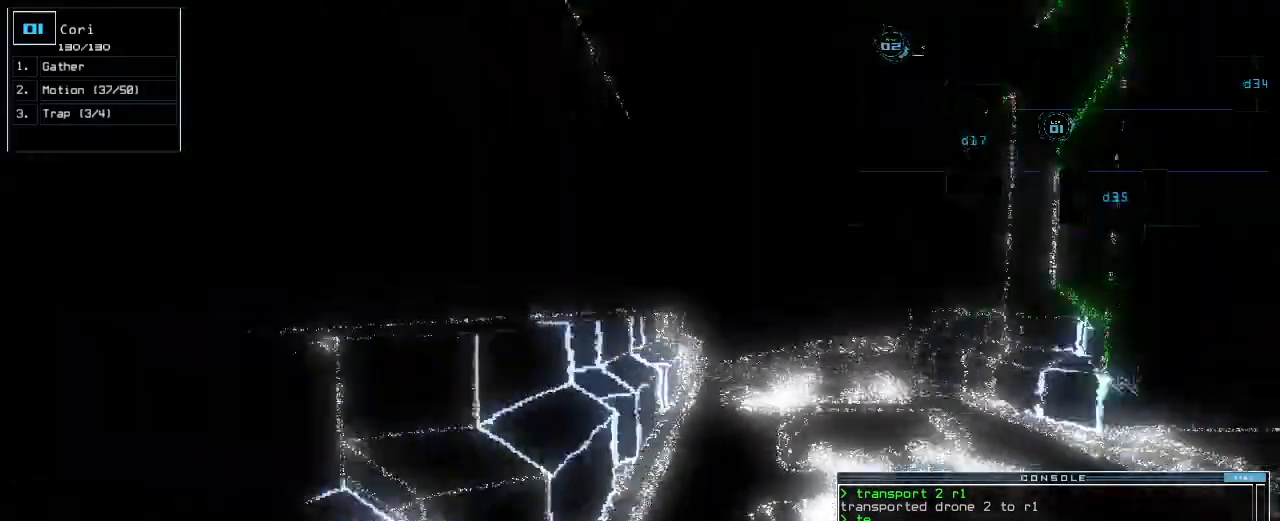
{"keys": ["down"], "events": [[20, "left", "up"]]}
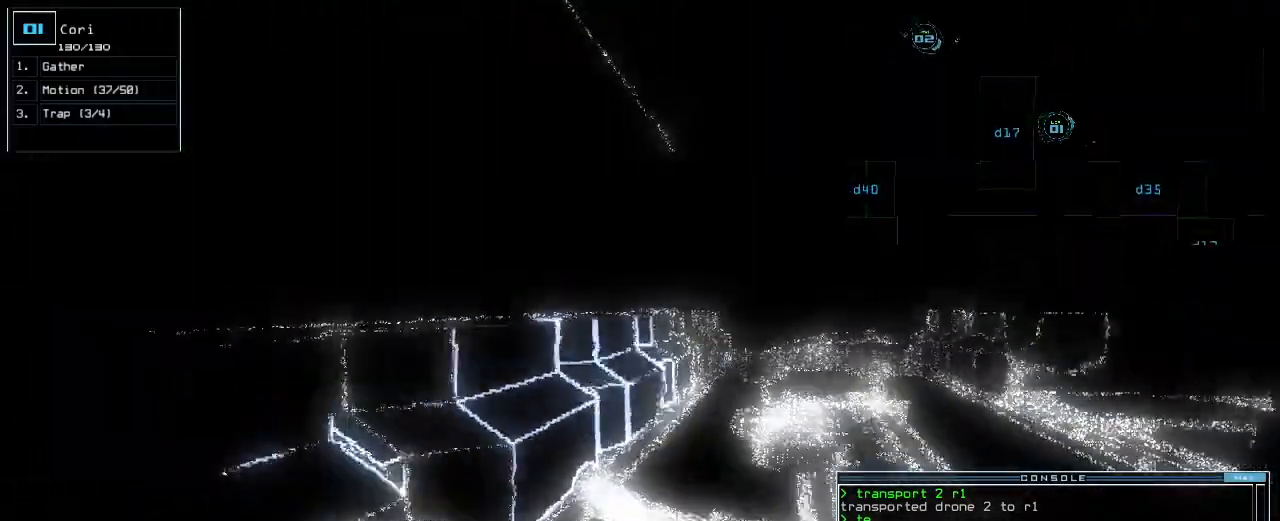
{"keys": ["down"], "events": [[200, "right", "down"], [240, "right", "up"]]}
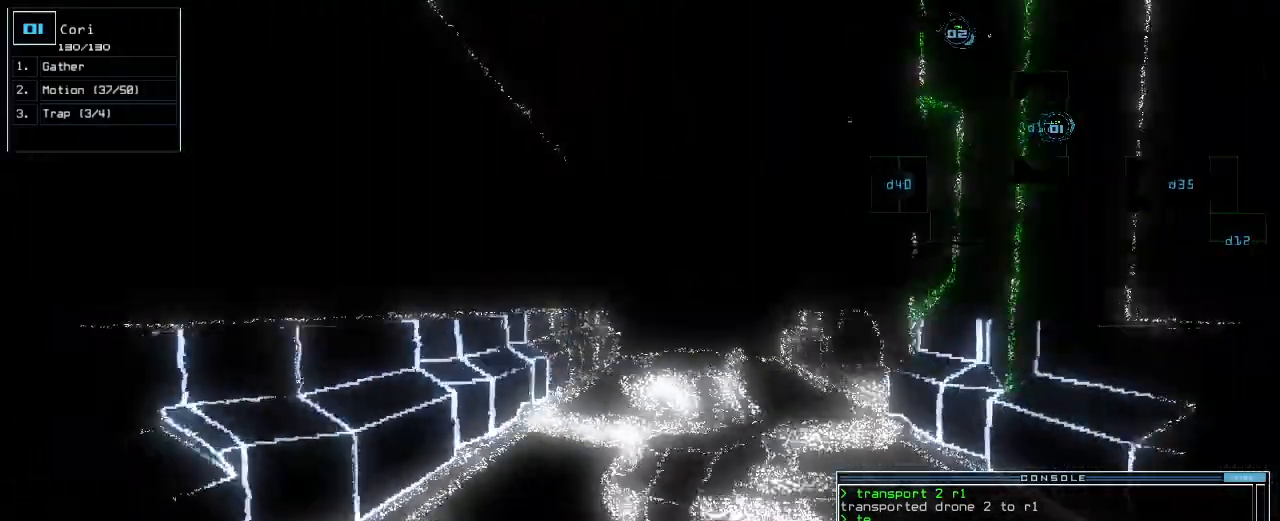
{"keys": ["c", "down"], "events": [[60, "right", "down"], [120, "right", "up"], [480, "c", "down"]]}
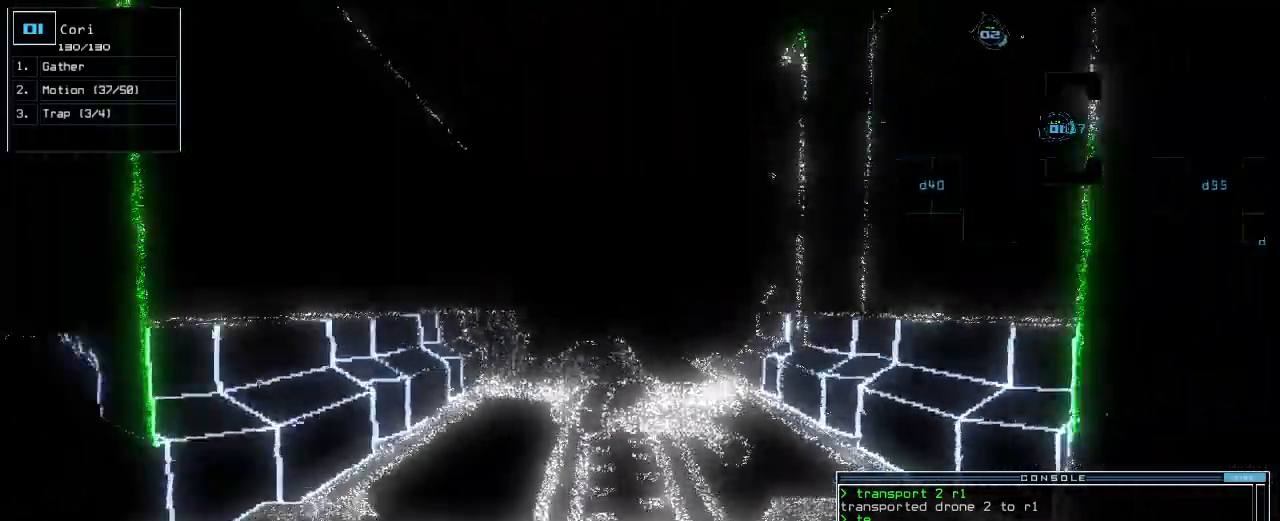
{"keys": ["down", "return"], "events": [[20, "c", "up"], [80, "c", "down"], [180, "c", "up"], [440, "return", "down"]]}
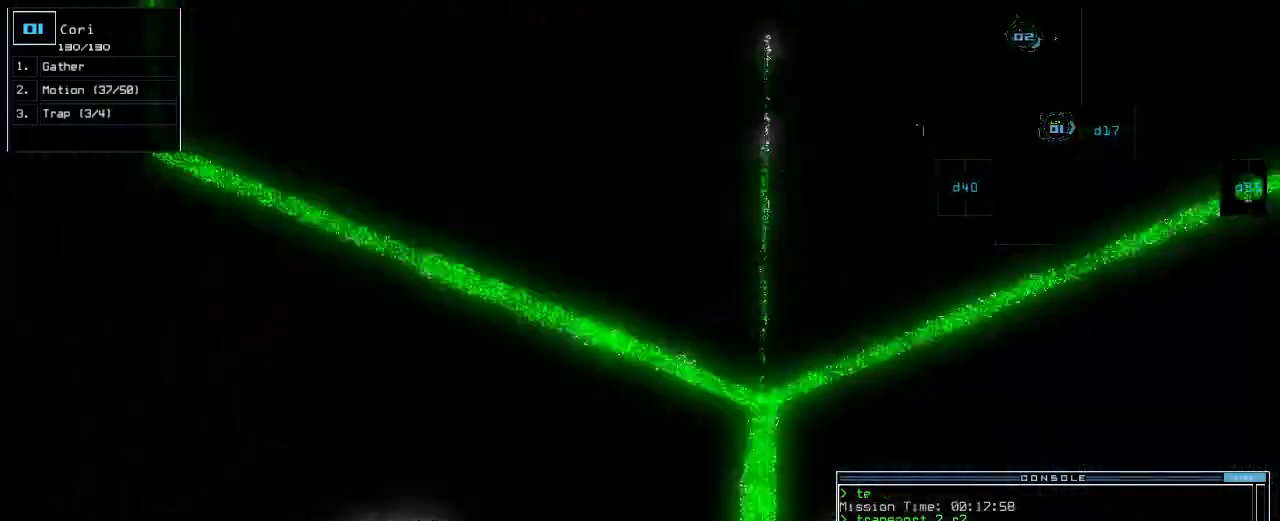
{"keys": [], "events": [[60, "return", "up"], [60, "space", "down"], [80, "down", "up"], [180, "space", "up"]]}
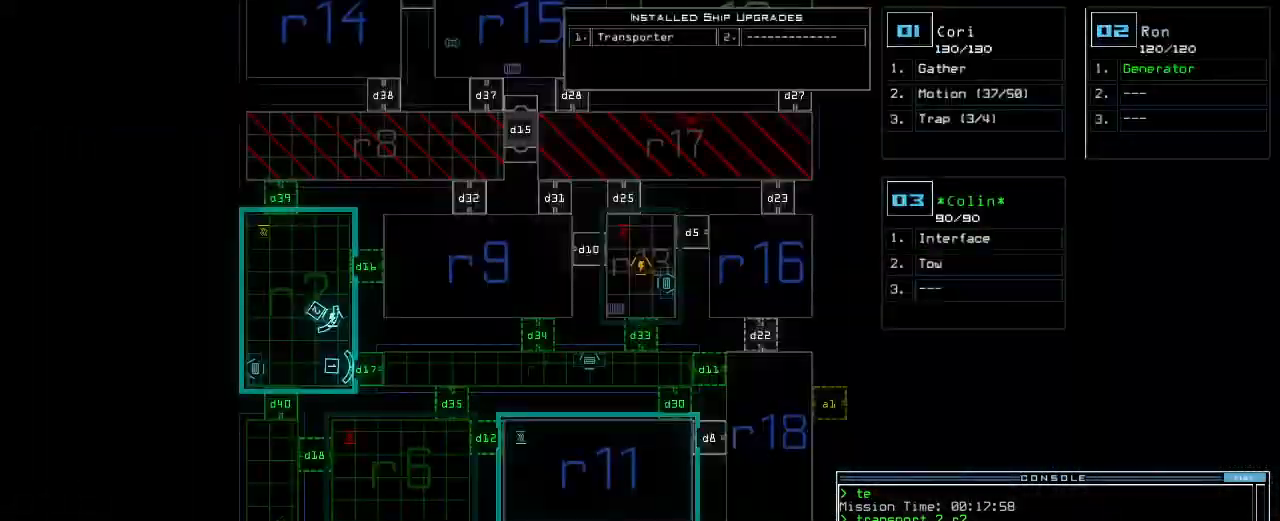
{"keys": [], "events": [[400, "d", "down"], [480, "d", "up"]]}
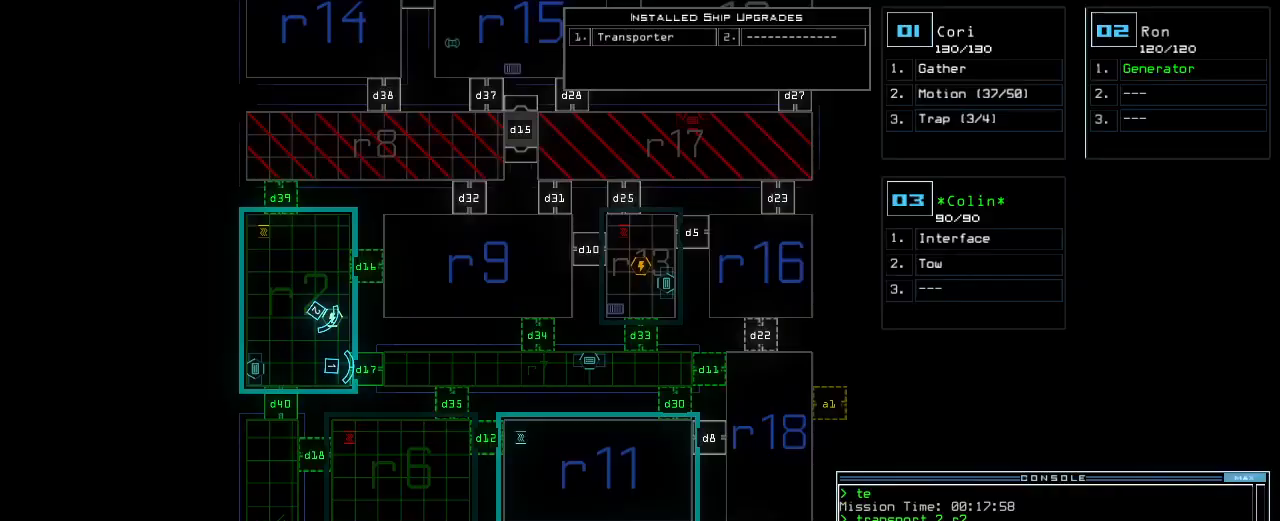
{"keys": ["0"], "events": [[380, "4", "down"], [440, "0", "down"], [460, "4", "up"]]}
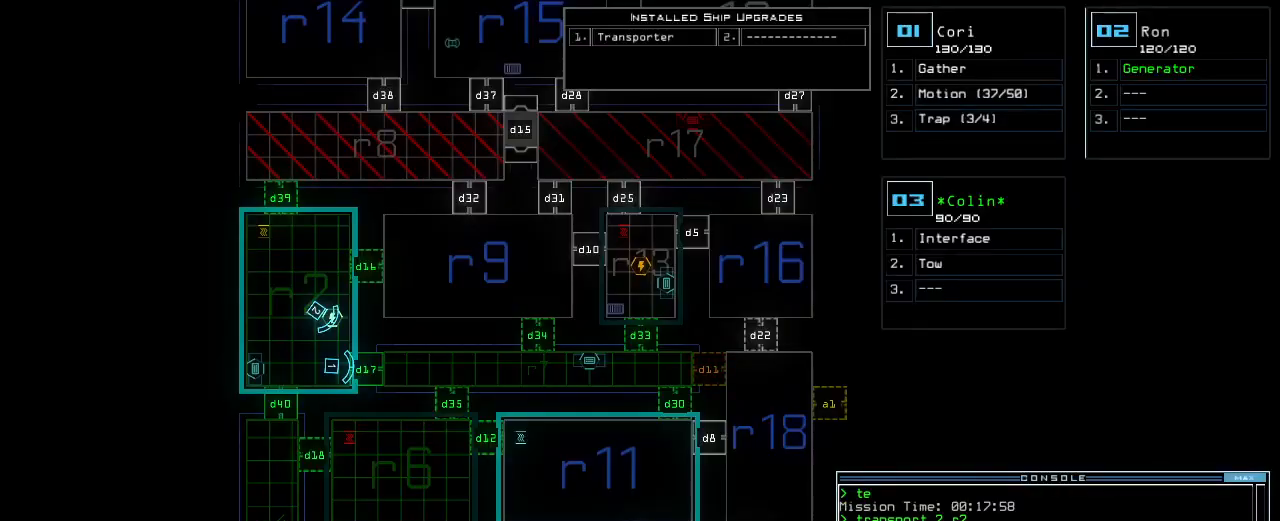
{"keys": ["1"], "events": [[20, "0", "up"], [20, "space", "down"], [80, "space", "up"], [240, "d", "down"], [340, "d", "up"], [500, "1", "down"]]}
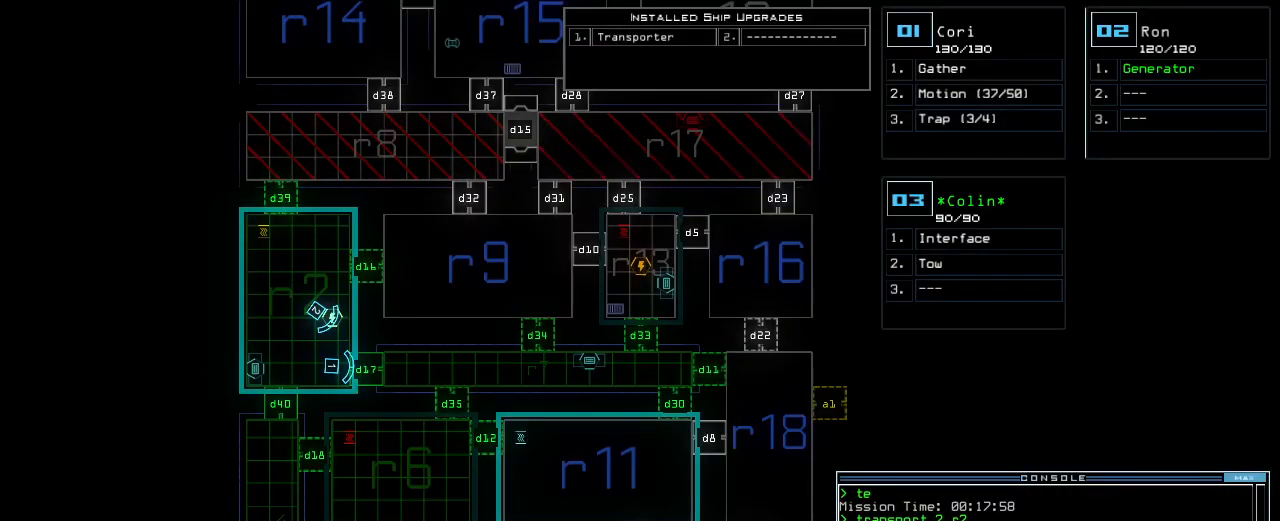
{"keys": [], "events": [[60, "1", "up"], [400, "return", "down"], [480, "return", "up"]]}
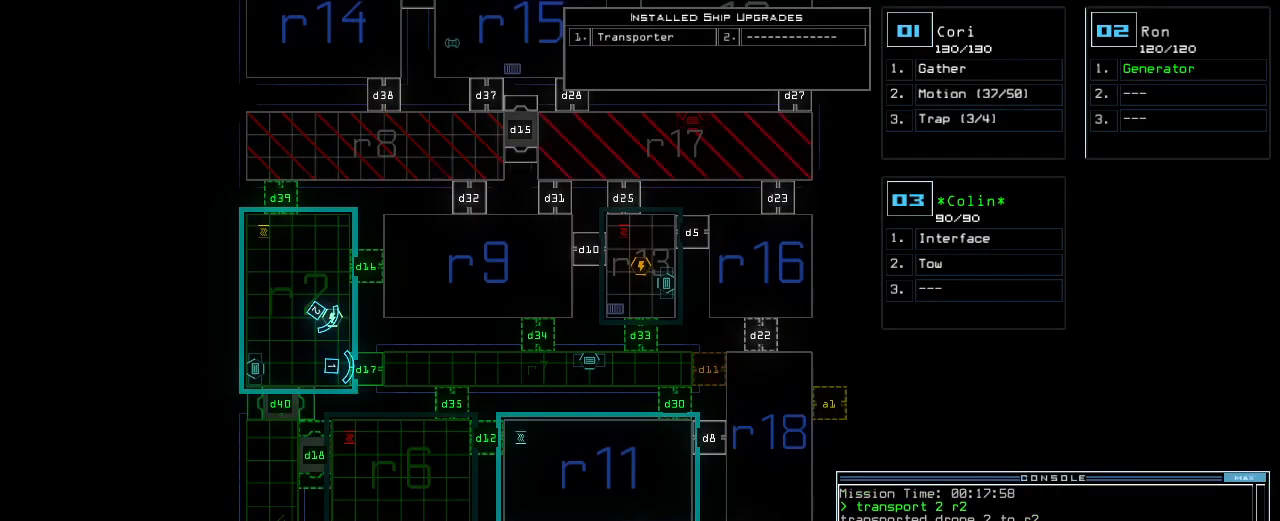
{"keys": ["right"], "events": [[120, "1", "down"], [160, "right", "down"], [180, "1", "up"]]}
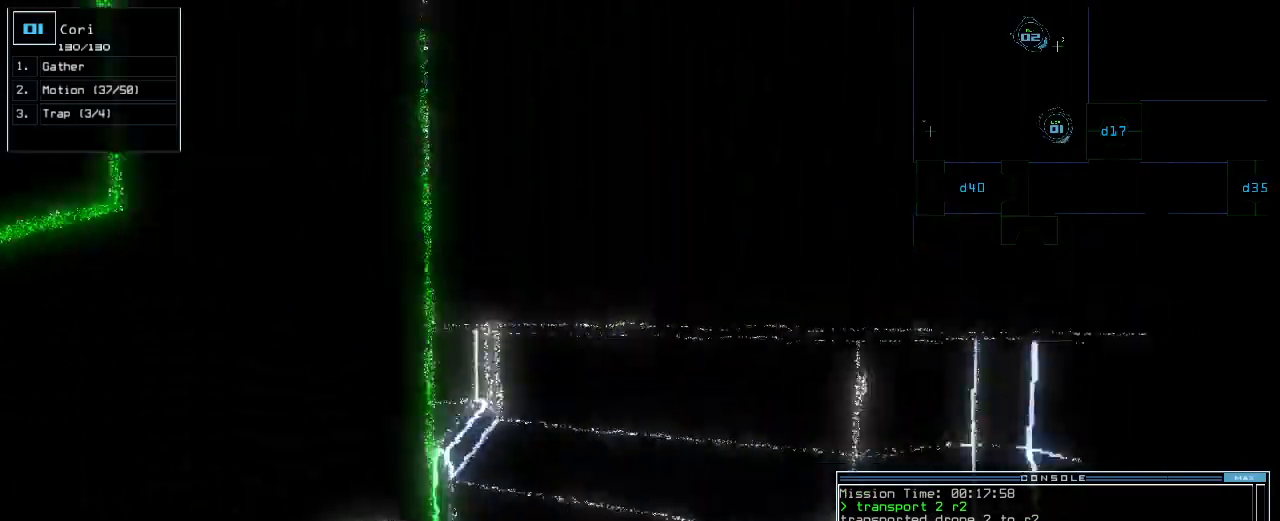
{"keys": ["right", "up"], "events": [[180, "up", "down"]]}
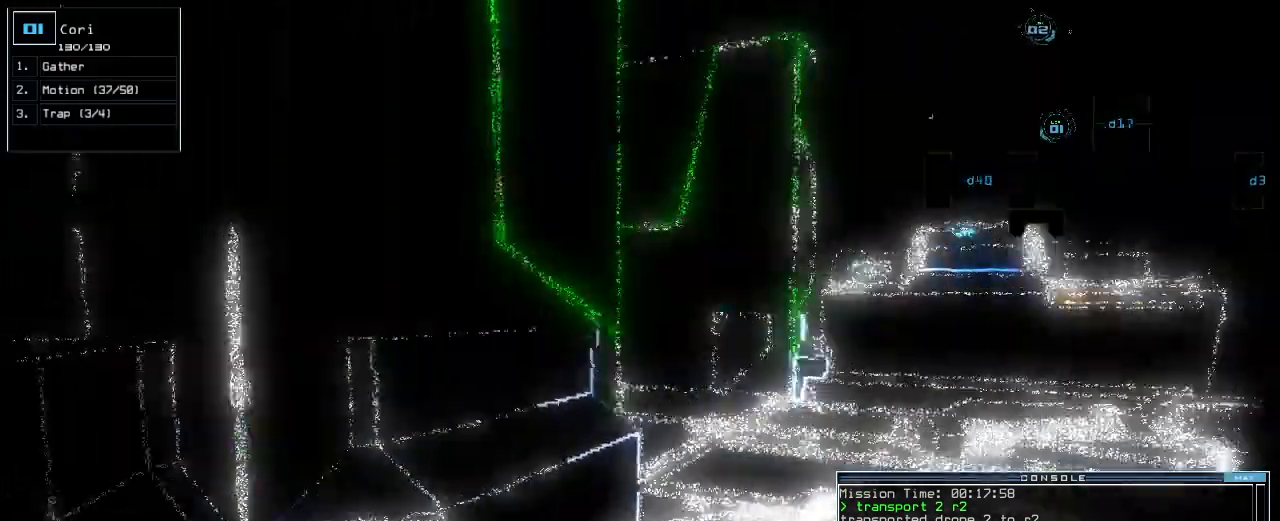
{"keys": ["up"], "events": [[80, "right", "up"]]}
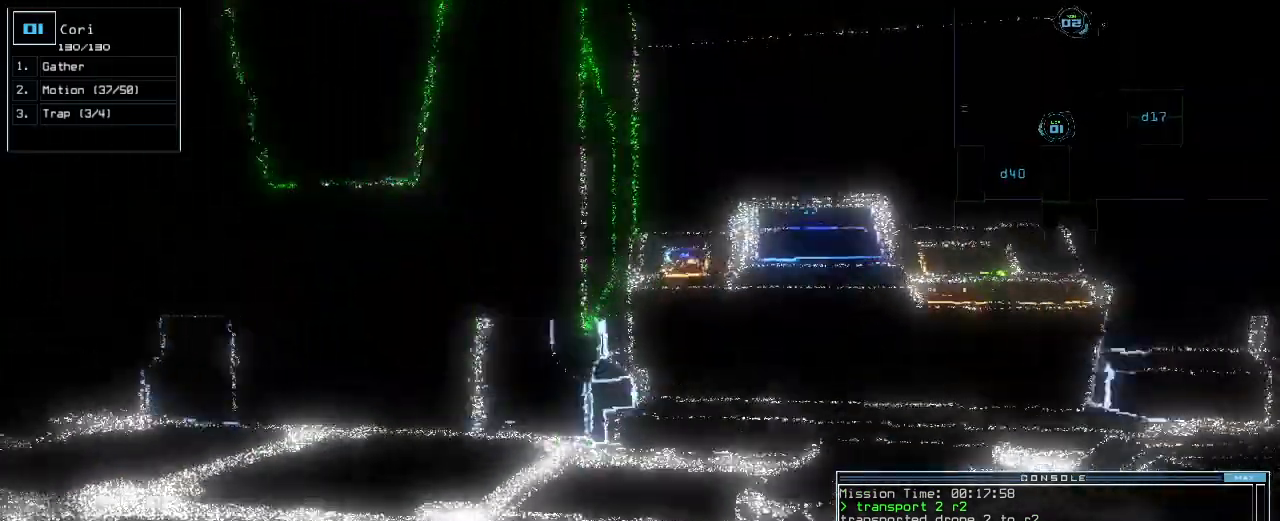
{"keys": ["left", "up"], "events": [[280, "left", "down"], [360, "left", "up"], [420, "left", "down"]]}
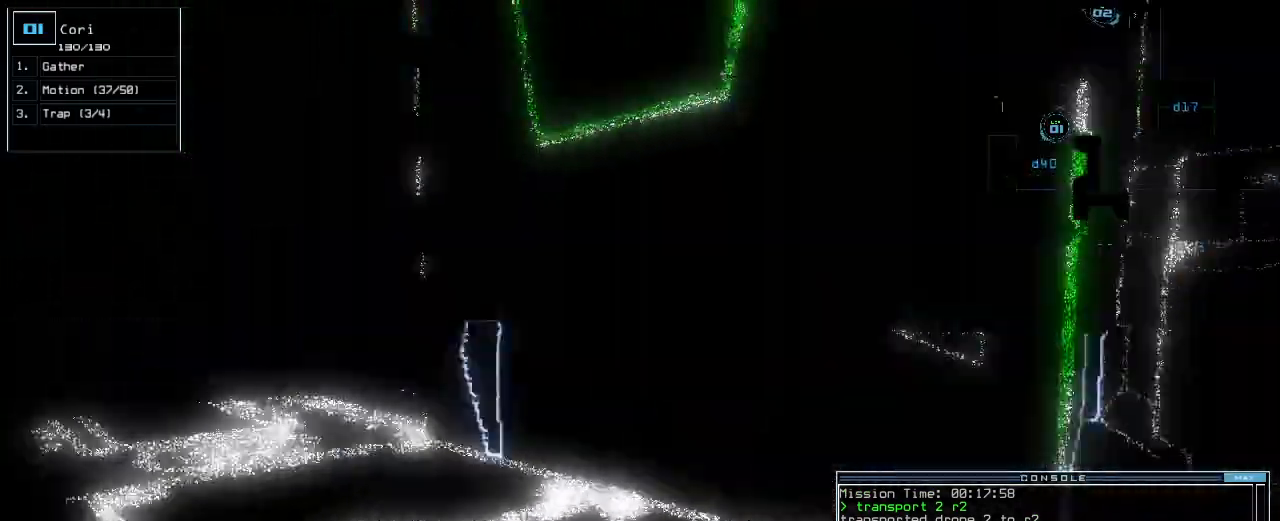
{"keys": ["up"], "events": [[140, "left", "up"], [280, "left", "down"], [380, "left", "up"]]}
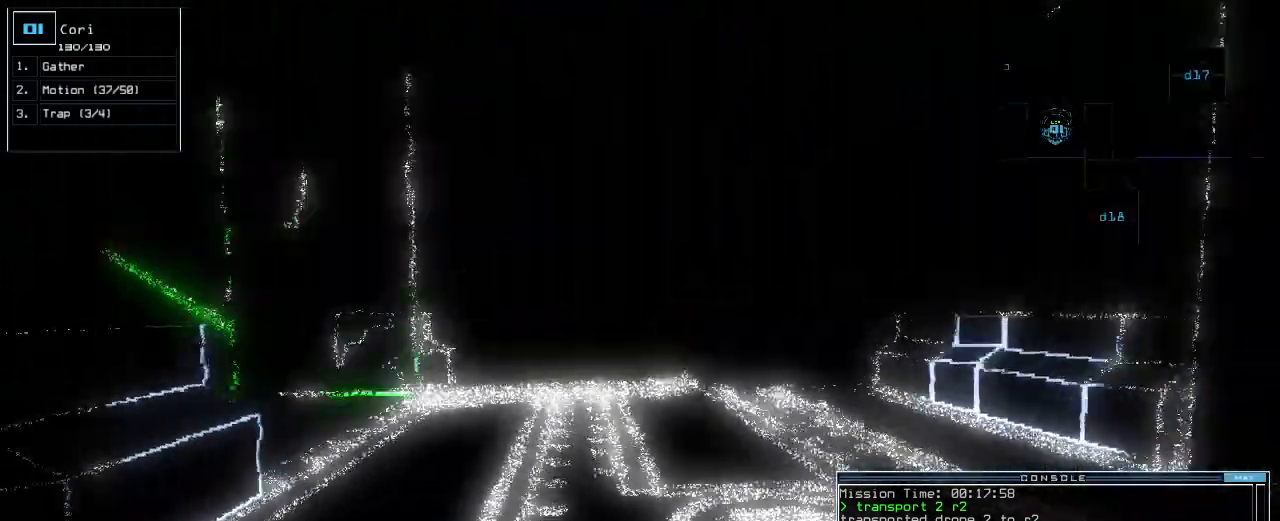
{"keys": ["left", "up"]}
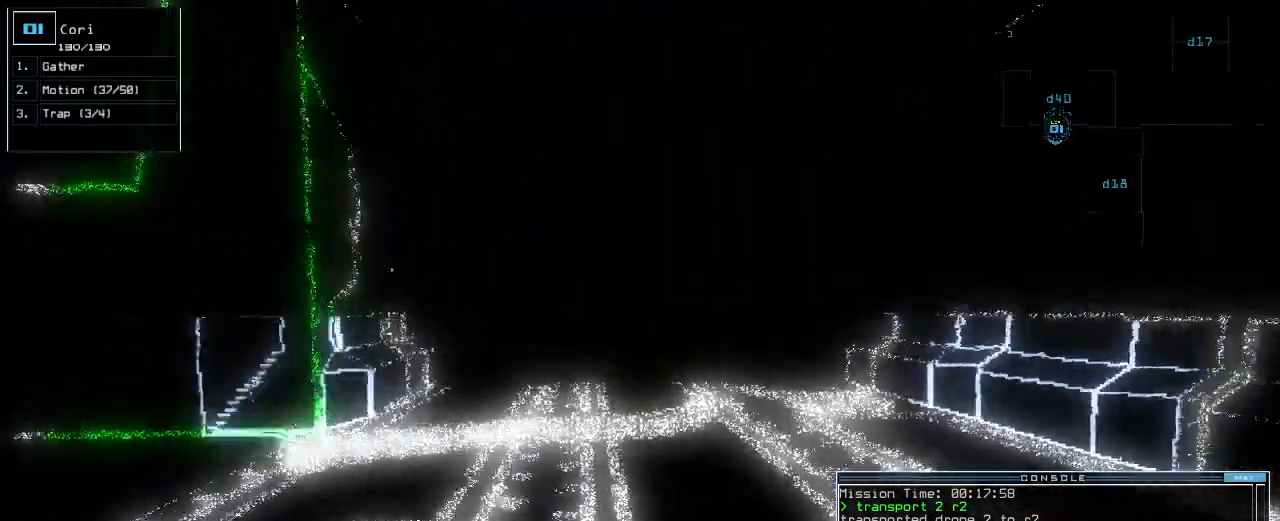
{"keys": ["up"], "events": [[80, "left", "up"], [380, "left", "down"], [460, "left", "up"]]}
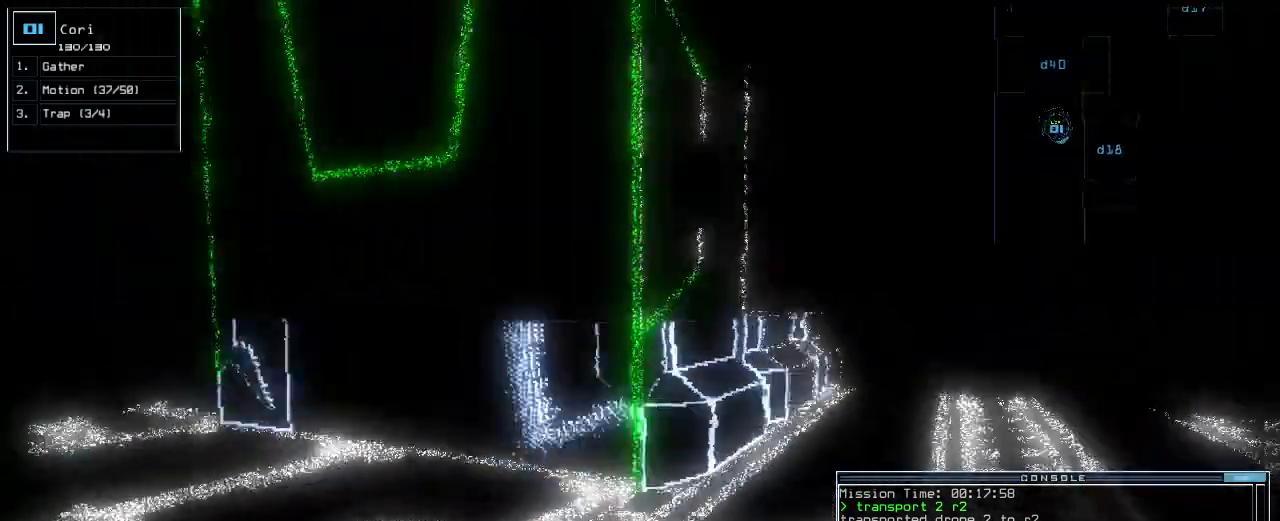
{"keys": [], "events": [[60, "left", "down"], [340, "left", "up"], [360, "space", "down"], [360, "up", "up"], [480, "space", "up"]]}
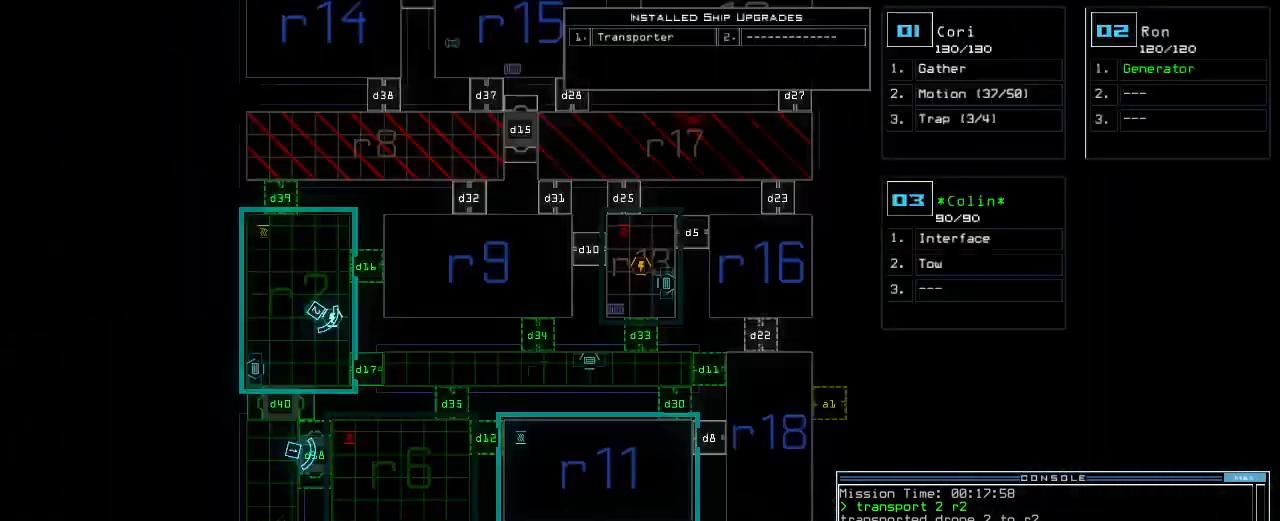
{"keys": [], "events": []}
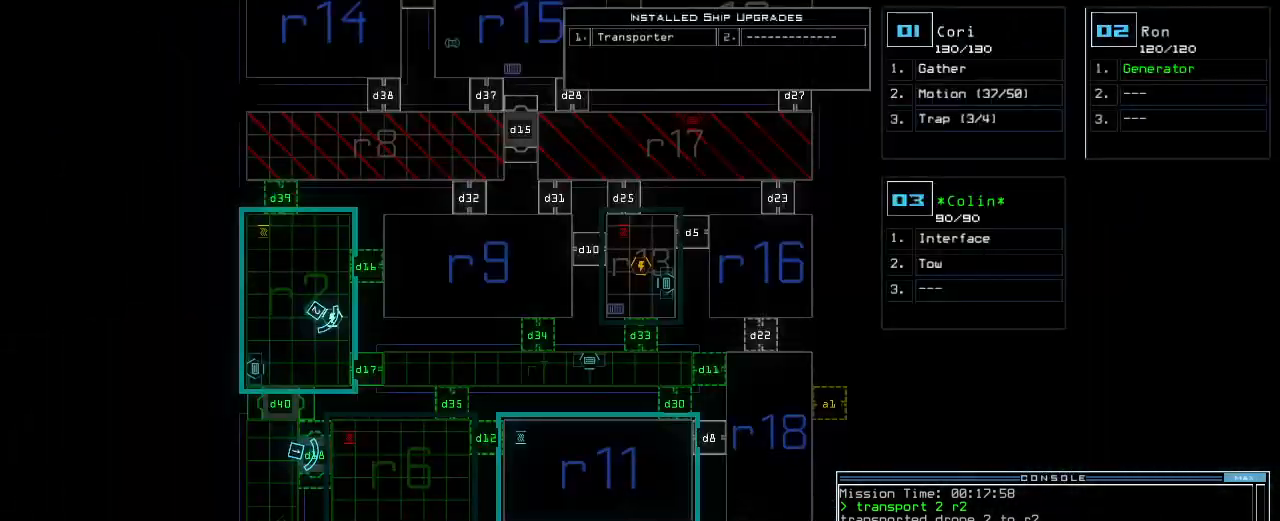
{"keys": [], "events": [[380, "d", "down"], [440, "d", "up"]]}
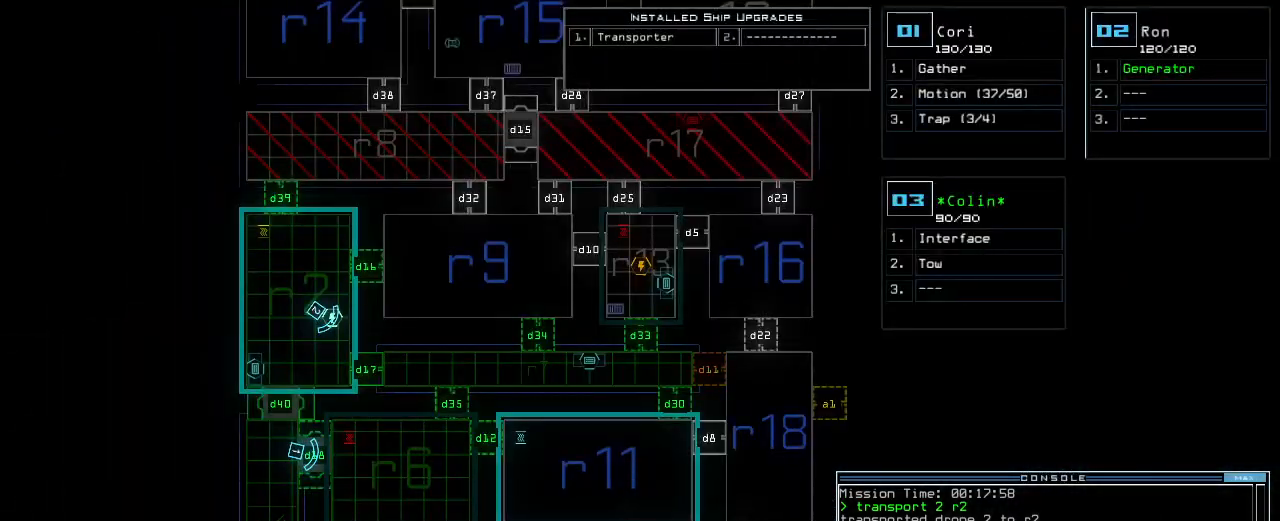
{"keys": [], "events": [[100, "1", "down"], [140, "1", "up"], [180, "1", "down"], [260, "1", "up"], [300, "space", "down"], [420, "space", "up"]]}
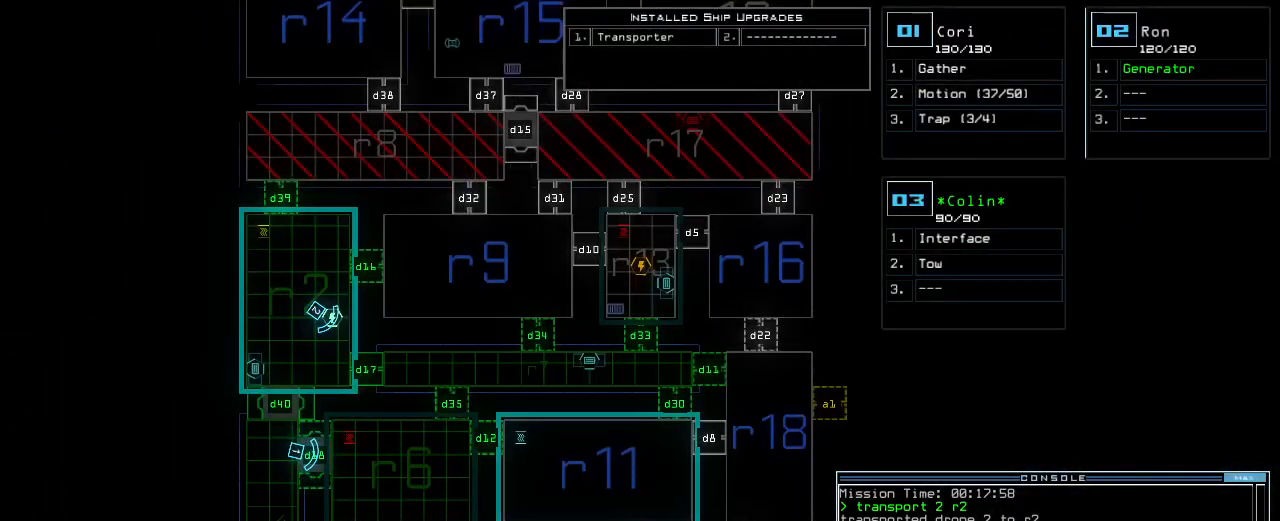
{"keys": [], "events": [[20, "d", "down"], [80, "d", "up"], [200, "3", "down"], [260, "3", "up"]]}
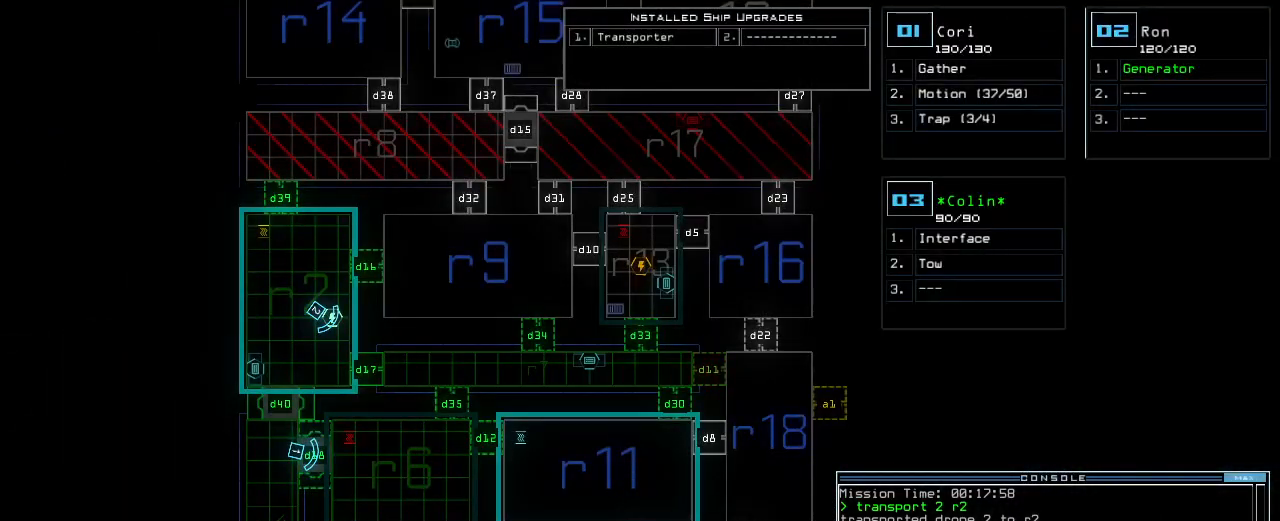
{"keys": ["return"], "events": [[40, "5", "down"], [100, "5", "up"], [500, "return", "down"]]}
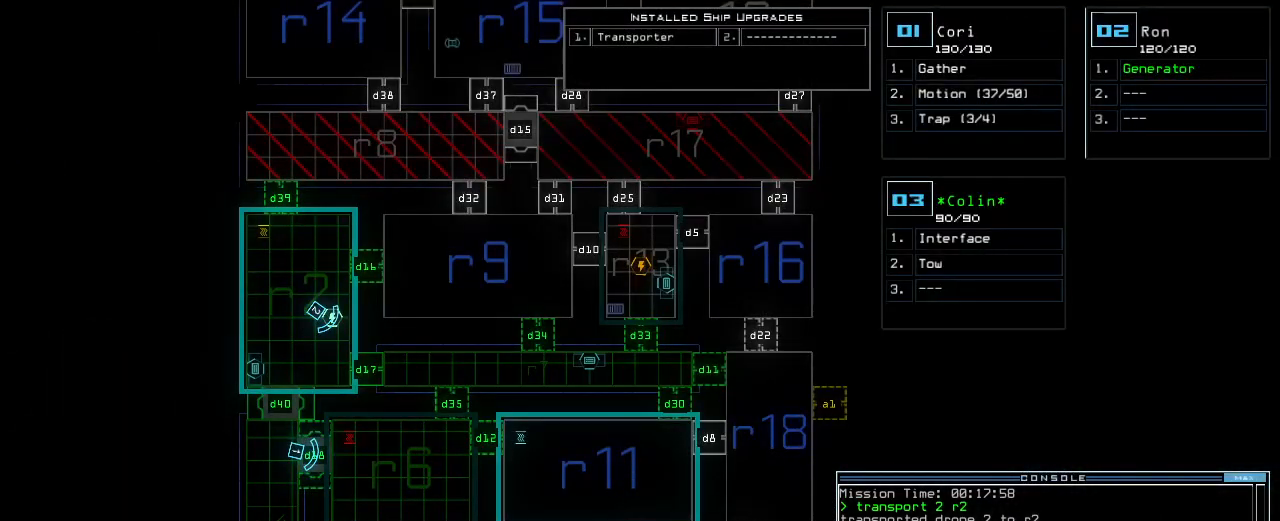
{"keys": ["up"], "events": [[60, "return", "up"], [320, "1", "down"], [340, "up", "down"], [360, "1", "up"]]}